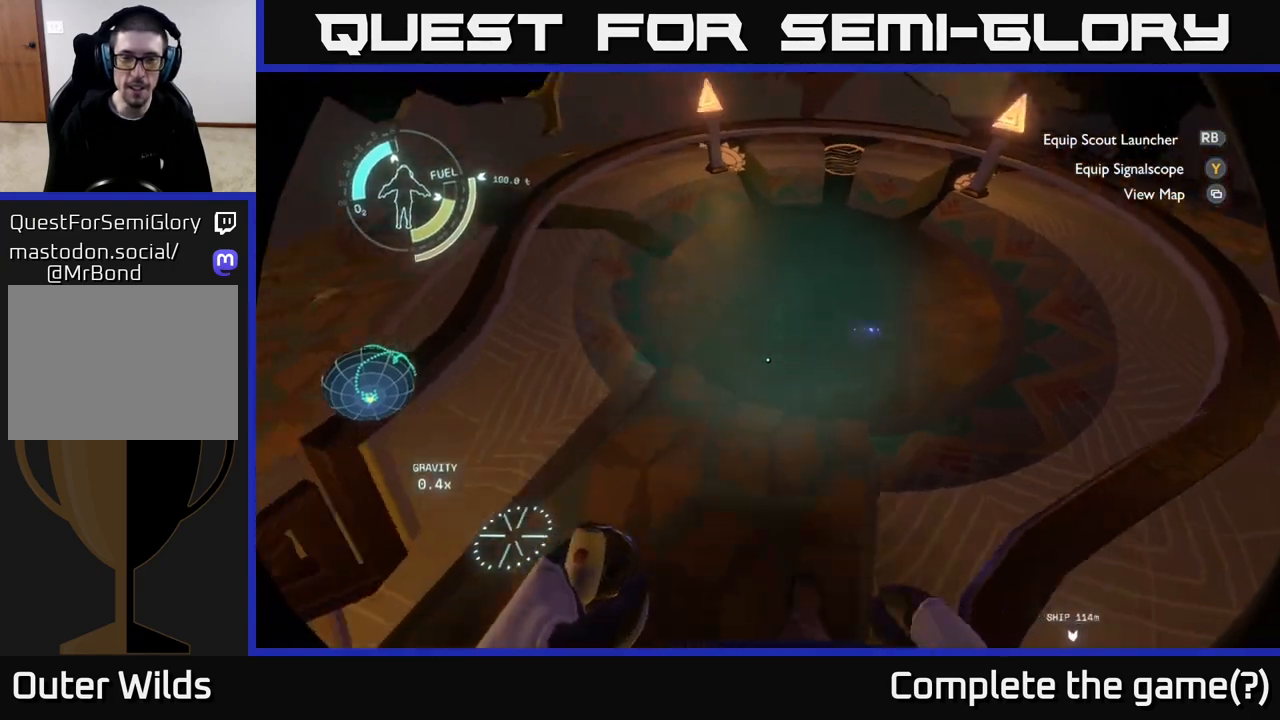
Gameplay with a controller (Xbox layout); each line is a JSON object with the inputs held at the frame after it. "events" lists button and stick changes between this image and that frame as [ms after this image, input, new state], when the widget could be followed in between.
{"buttons": [], "left_stick": "down", "right_stick": "up-right", "events": [[150, "right_stick", "center"], [300, "right_stick", "up-right"]]}
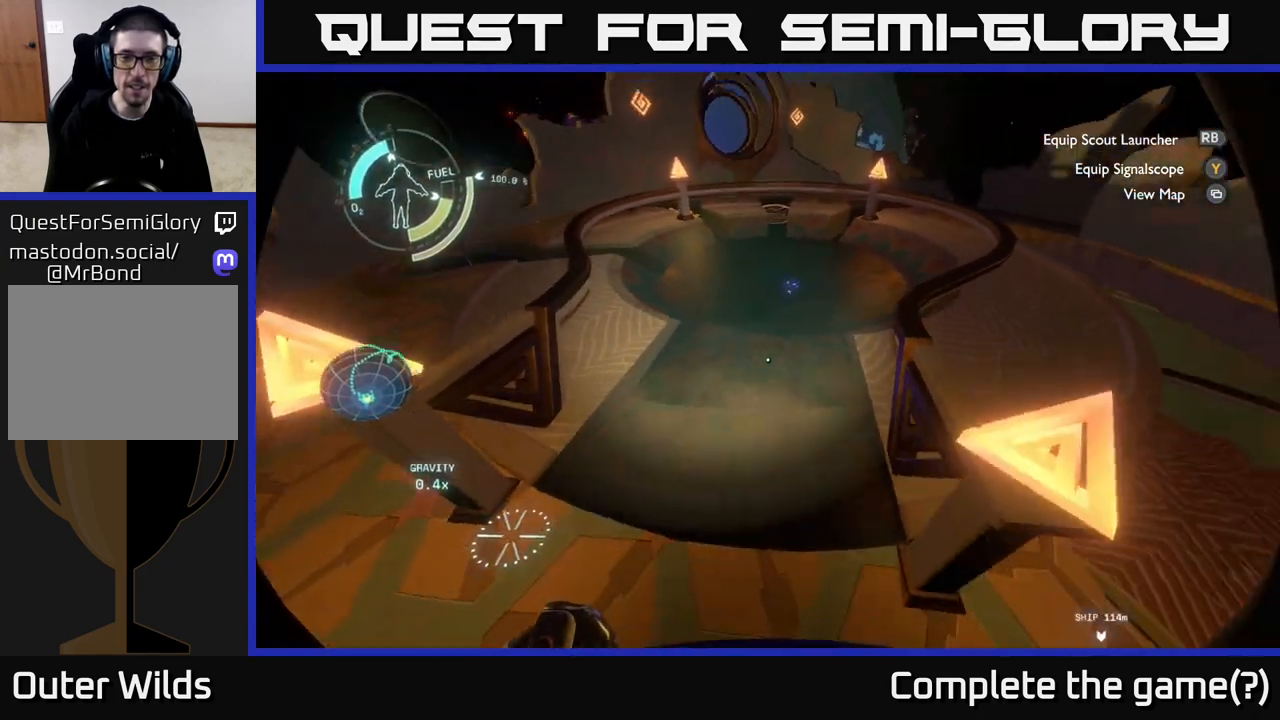
{"buttons": [], "left_stick": "center", "right_stick": "center", "events": [[33, "left_stick", "center"], [83, "right_stick", "center"]]}
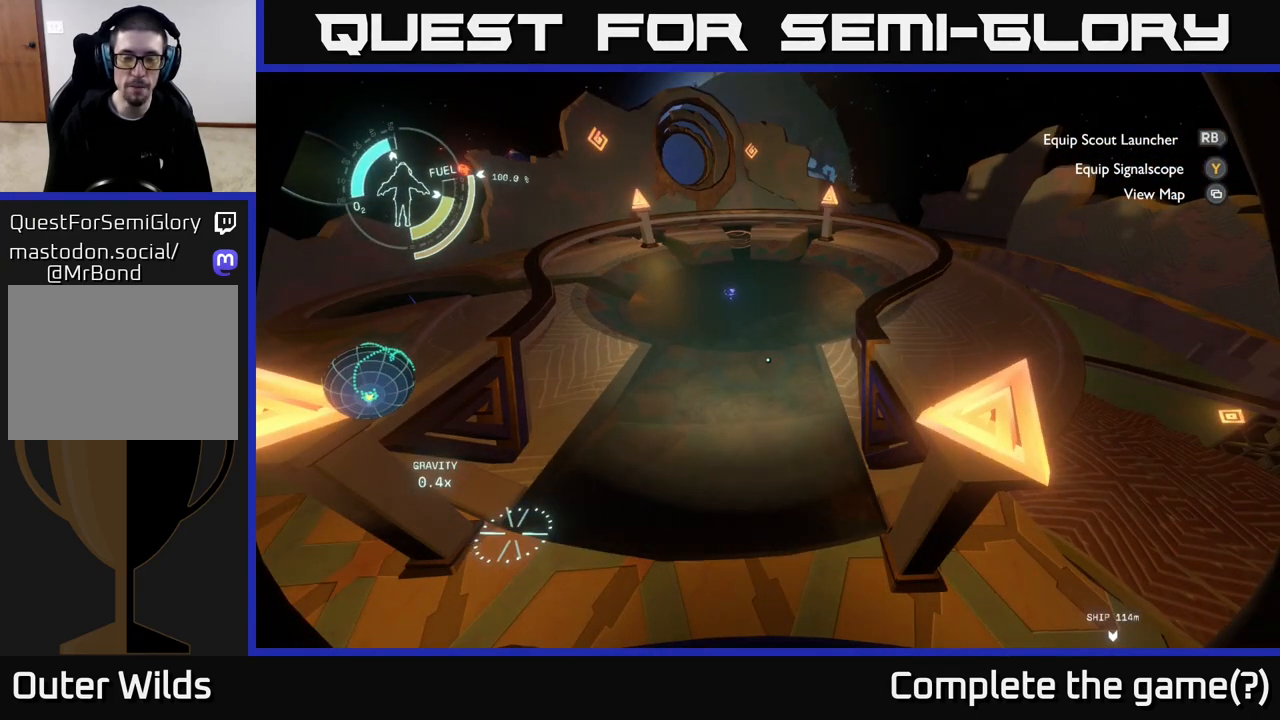
{"buttons": [], "left_stick": "up", "right_stick": "center", "events": [[167, "left_stick", "up"]]}
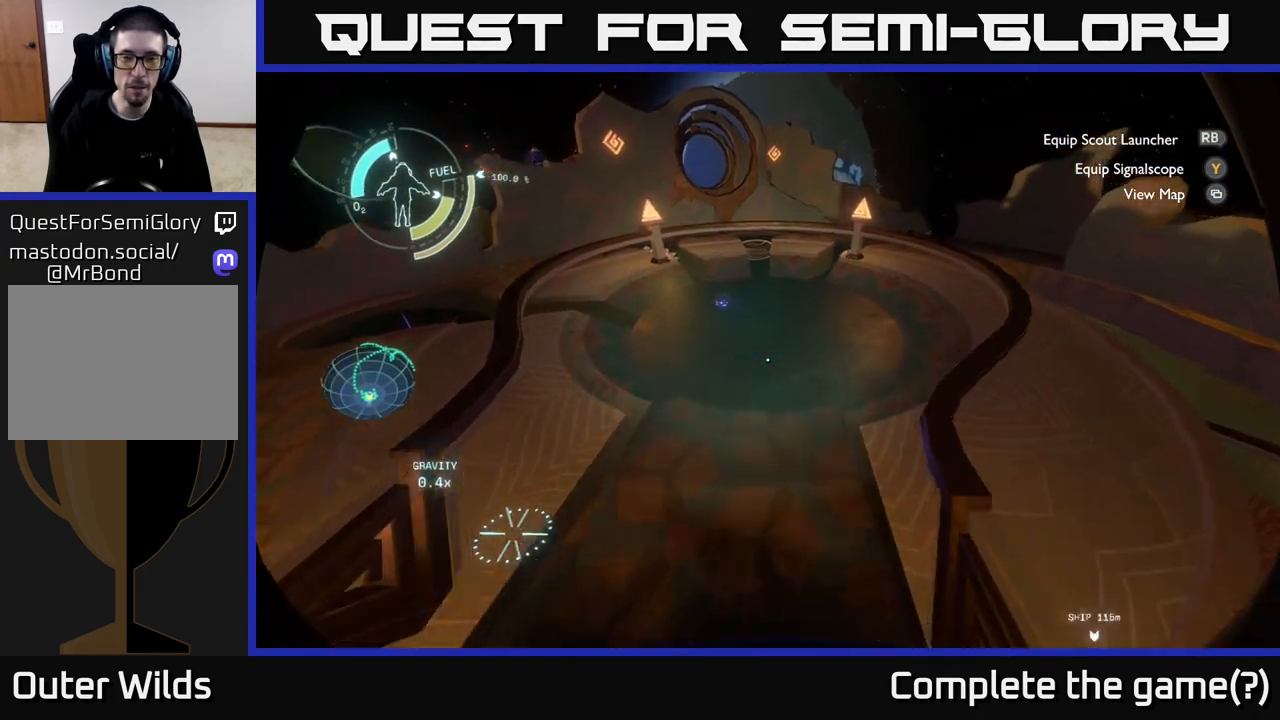
{"buttons": [], "left_stick": "up", "right_stick": "center", "events": [[83, "right_stick", "down"], [367, "right_stick", "center"]]}
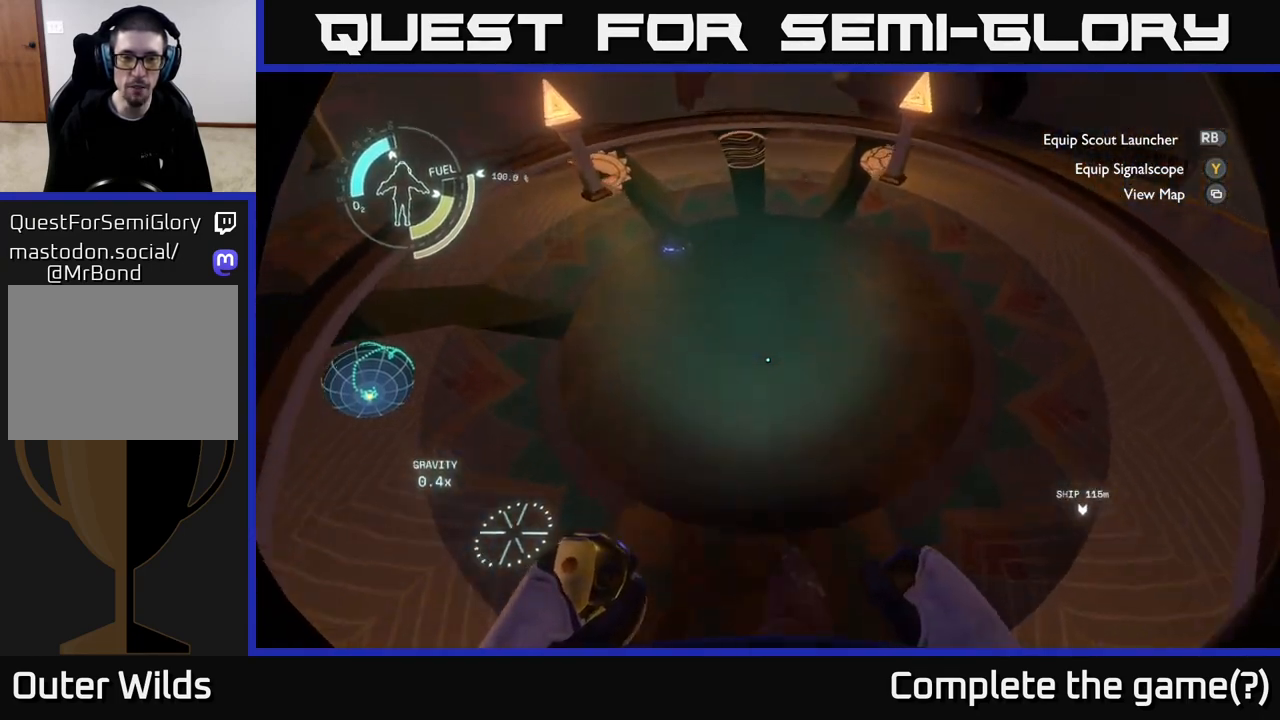
{"buttons": [], "left_stick": "up", "right_stick": "center", "events": [[283, "right_stick", "down"], [450, "right_stick", "center"]]}
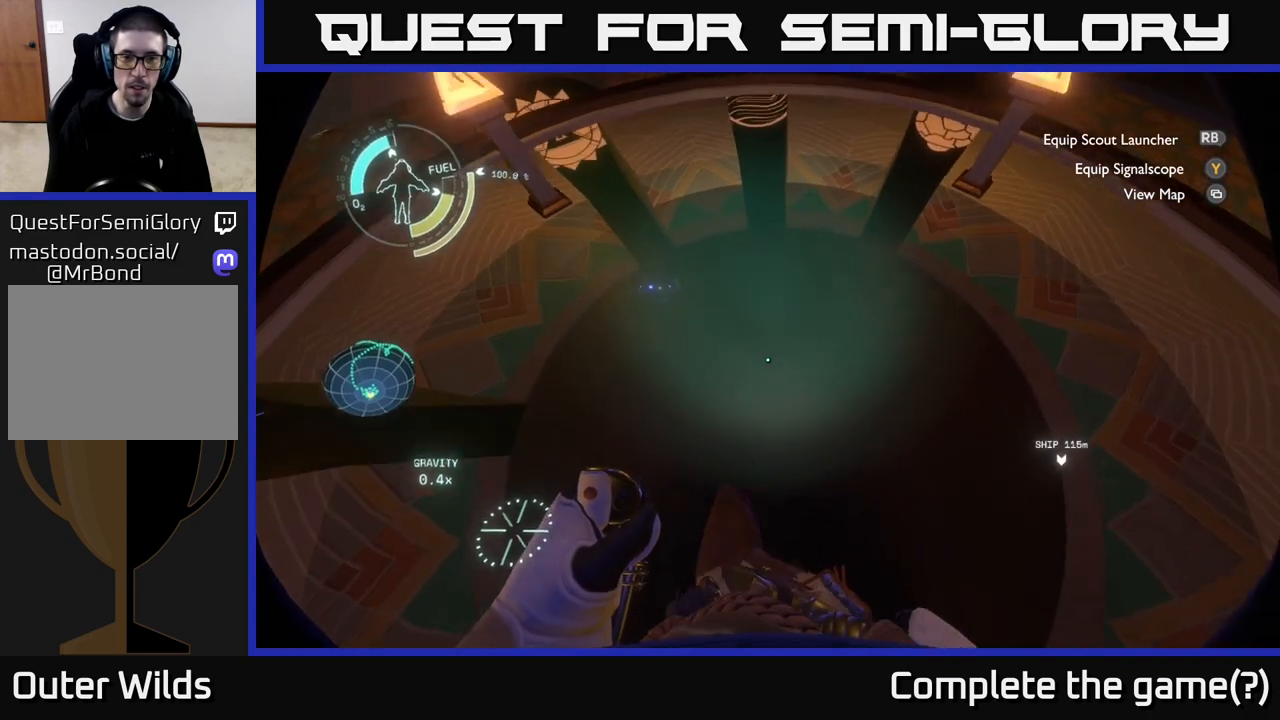
{"buttons": [], "left_stick": "center", "right_stick": "left", "events": [[267, "left_stick", "center"], [317, "right_stick", "down-left"], [467, "right_stick", "left"]]}
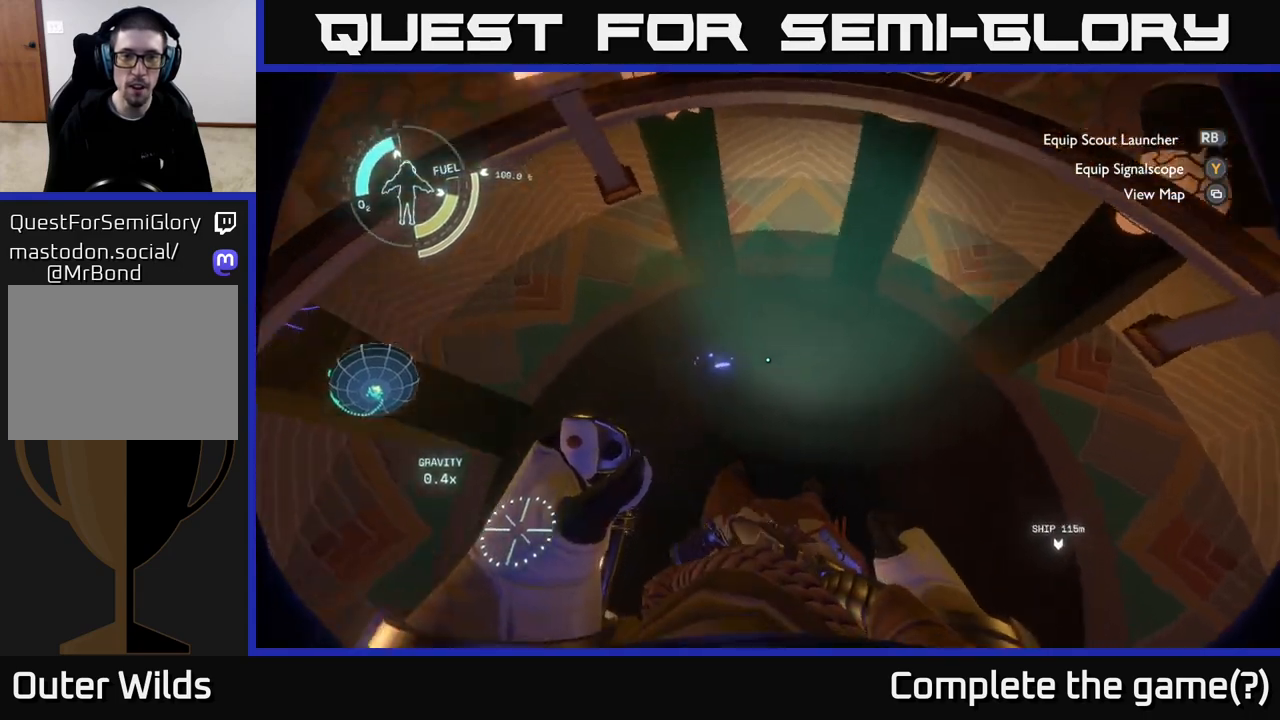
{"buttons": [], "left_stick": "center", "right_stick": "center", "events": [[17, "right_stick", "center"], [167, "left_stick", "down-left"], [367, "left_stick", "center"]]}
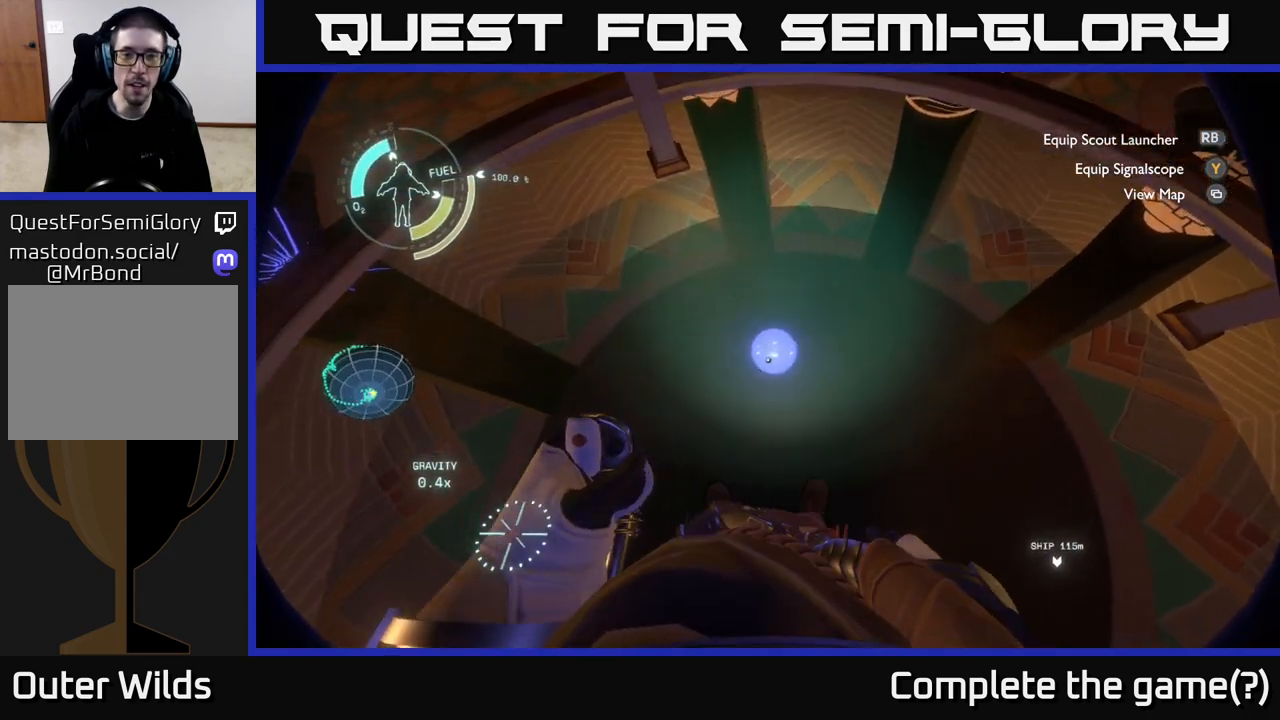
{"buttons": [], "left_stick": "center", "right_stick": "center", "events": []}
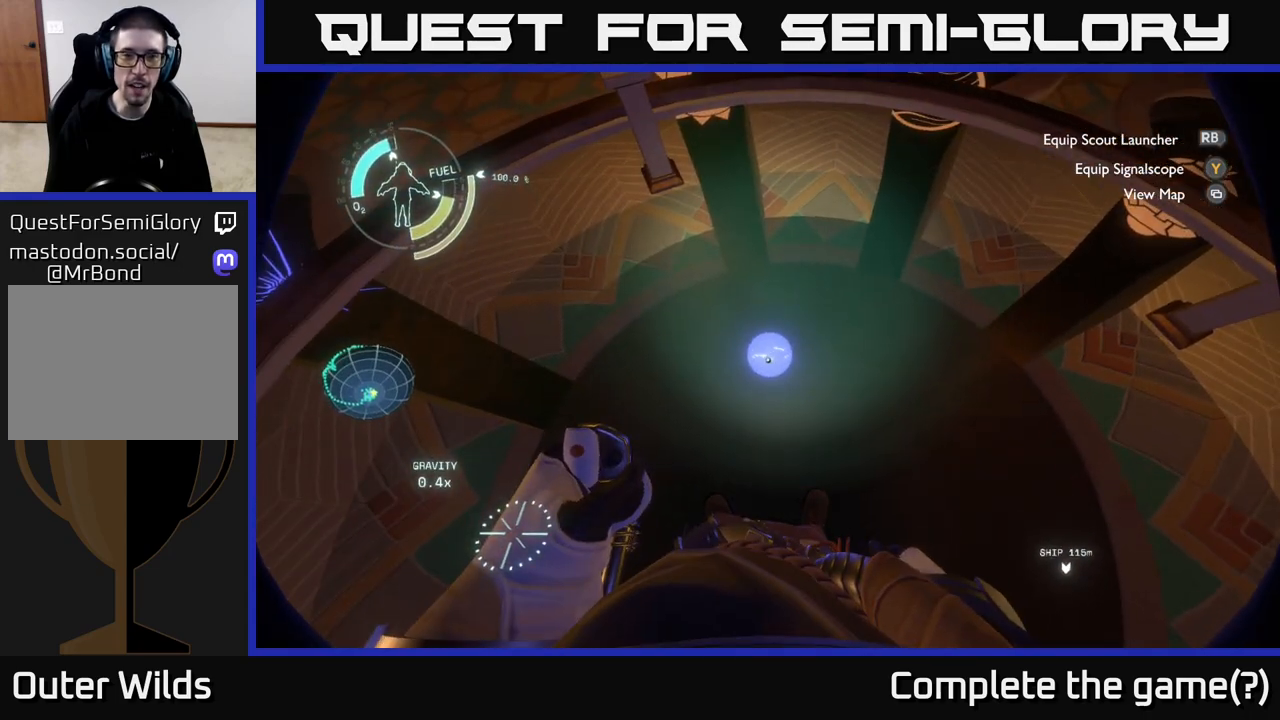
{"buttons": [], "left_stick": "center", "right_stick": "center", "events": []}
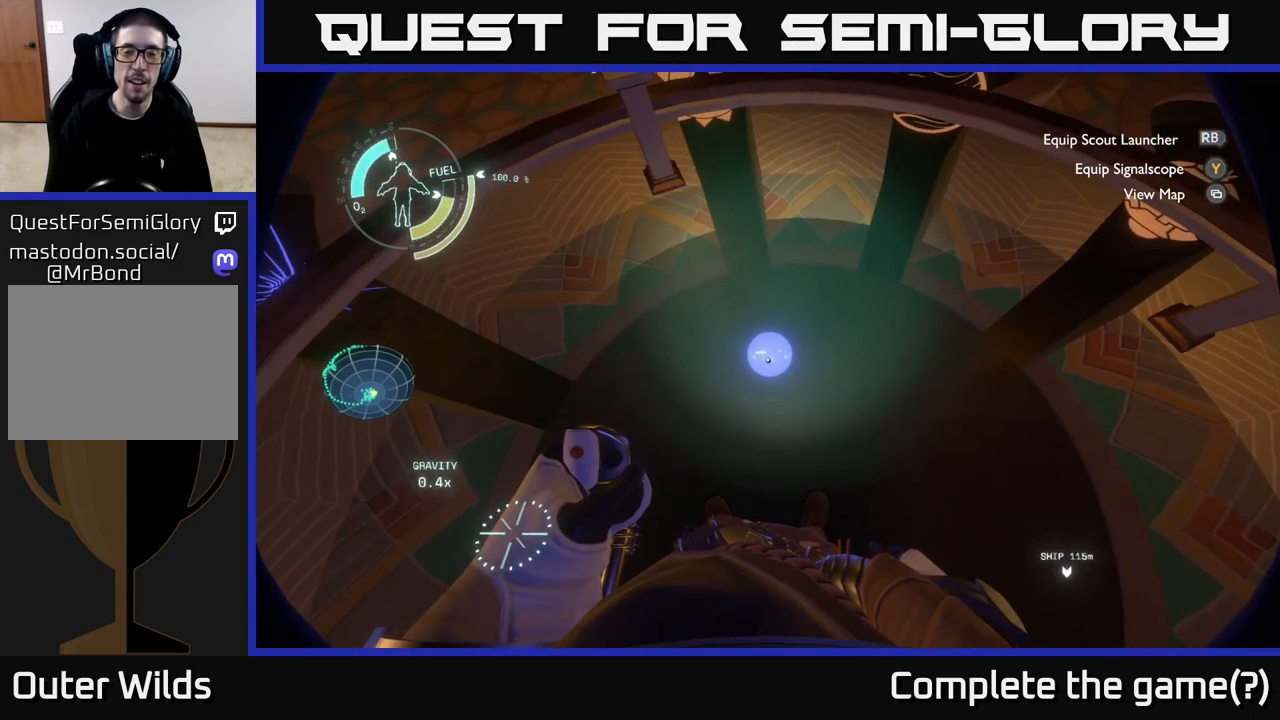
{"buttons": [], "left_stick": "center", "right_stick": "up-right", "events": [[167, "right_stick", "right"], [483, "right_stick", "up-right"]]}
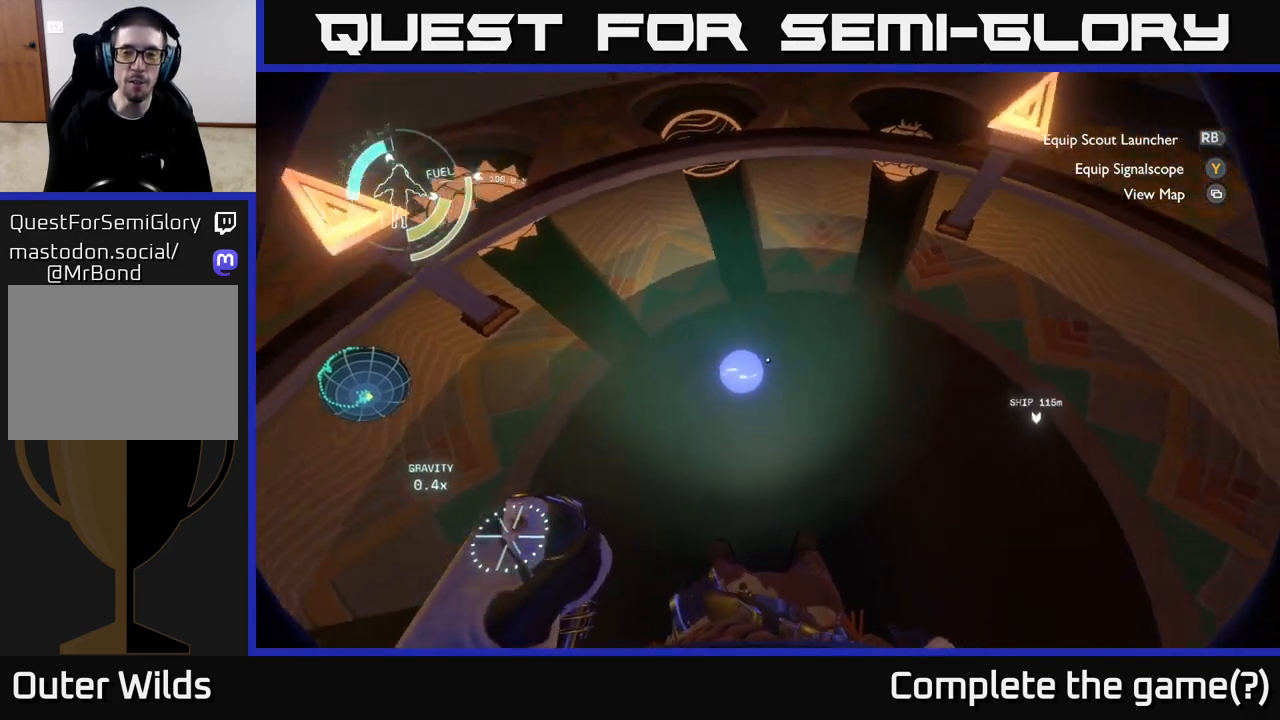
{"buttons": [], "left_stick": "center", "right_stick": "center", "events": [[217, "right_stick", "center"]]}
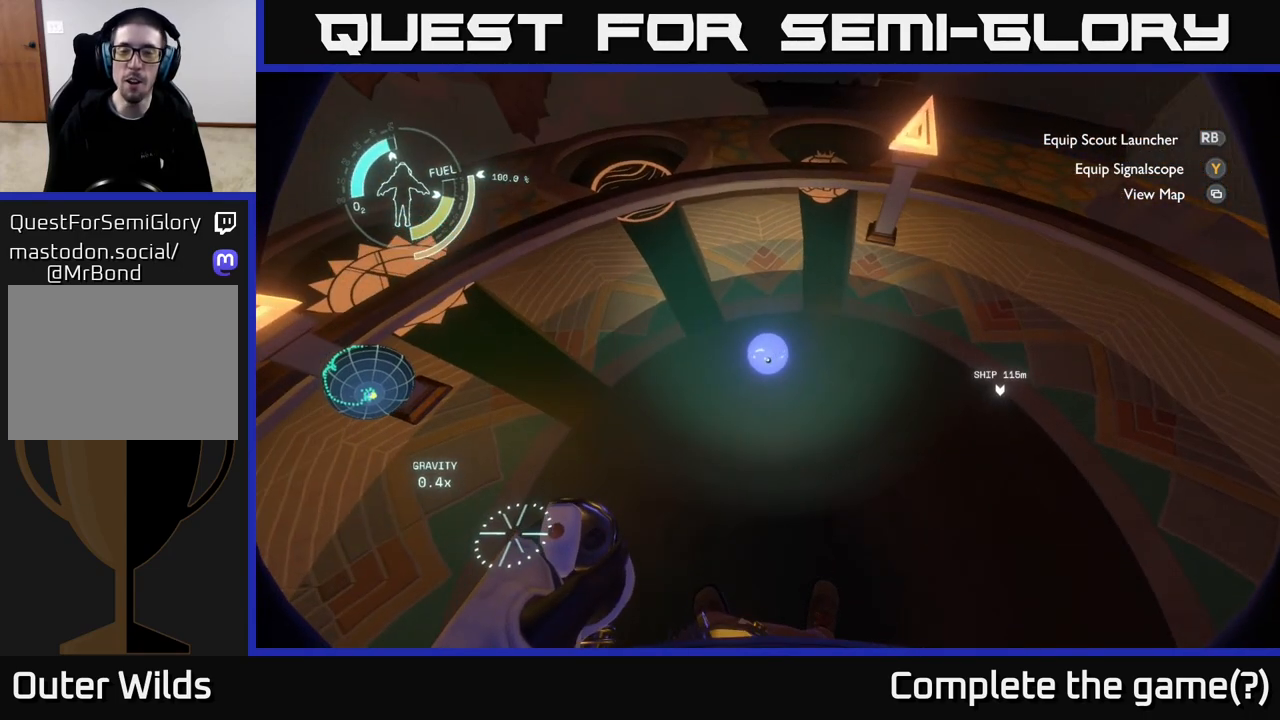
{"buttons": [], "left_stick": "center", "right_stick": "down-left", "events": [[317, "right_stick", "down-left"]]}
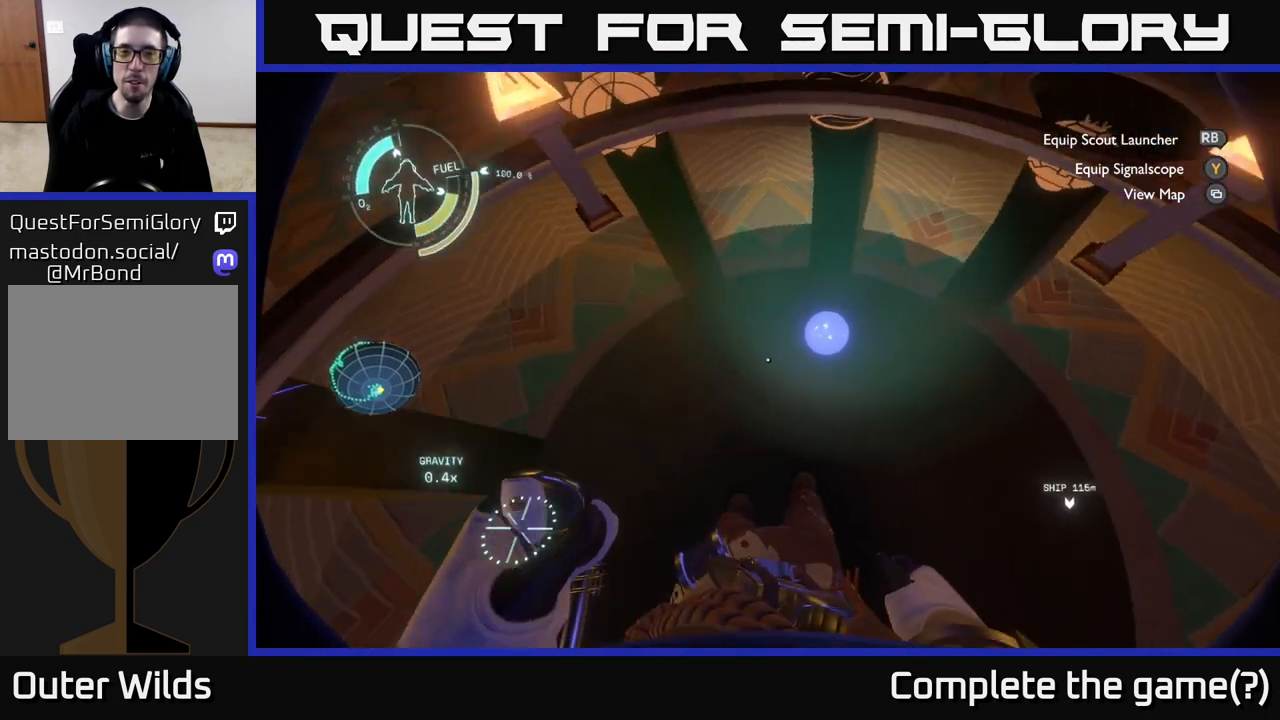
{"buttons": [], "left_stick": "center", "right_stick": "up-left", "events": [[100, "right_stick", "left"], [283, "right_stick", "up-left"]]}
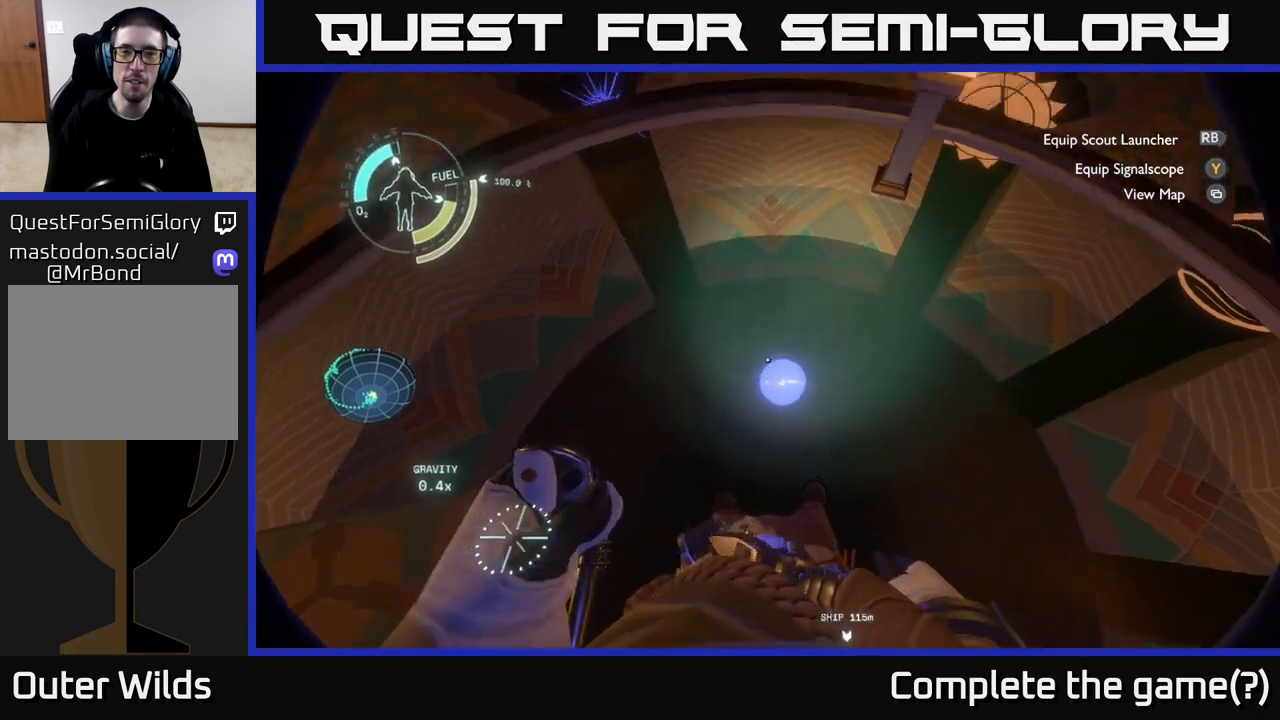
{"buttons": [], "left_stick": "center", "right_stick": "up-left", "events": [[67, "right_stick", "center"], [367, "right_stick", "left"], [483, "right_stick", "up-left"]]}
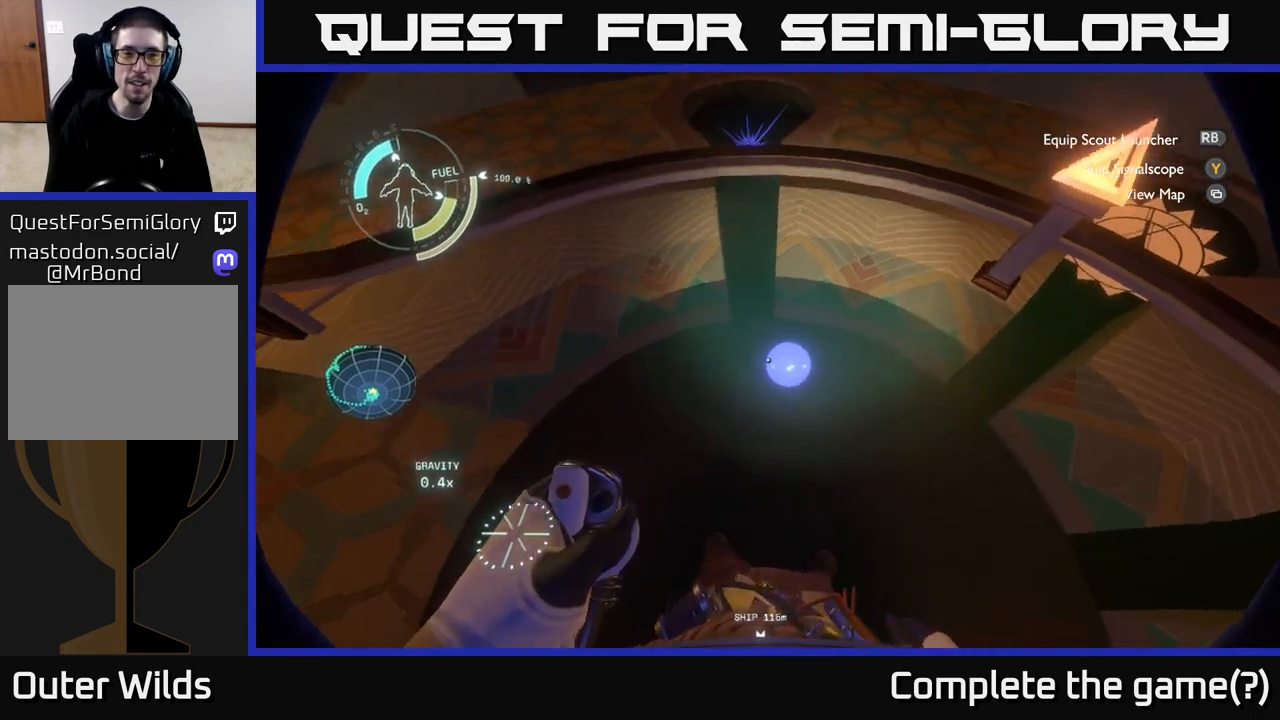
{"buttons": [], "left_stick": "center", "right_stick": "up", "events": [[200, "right_stick", "up"]]}
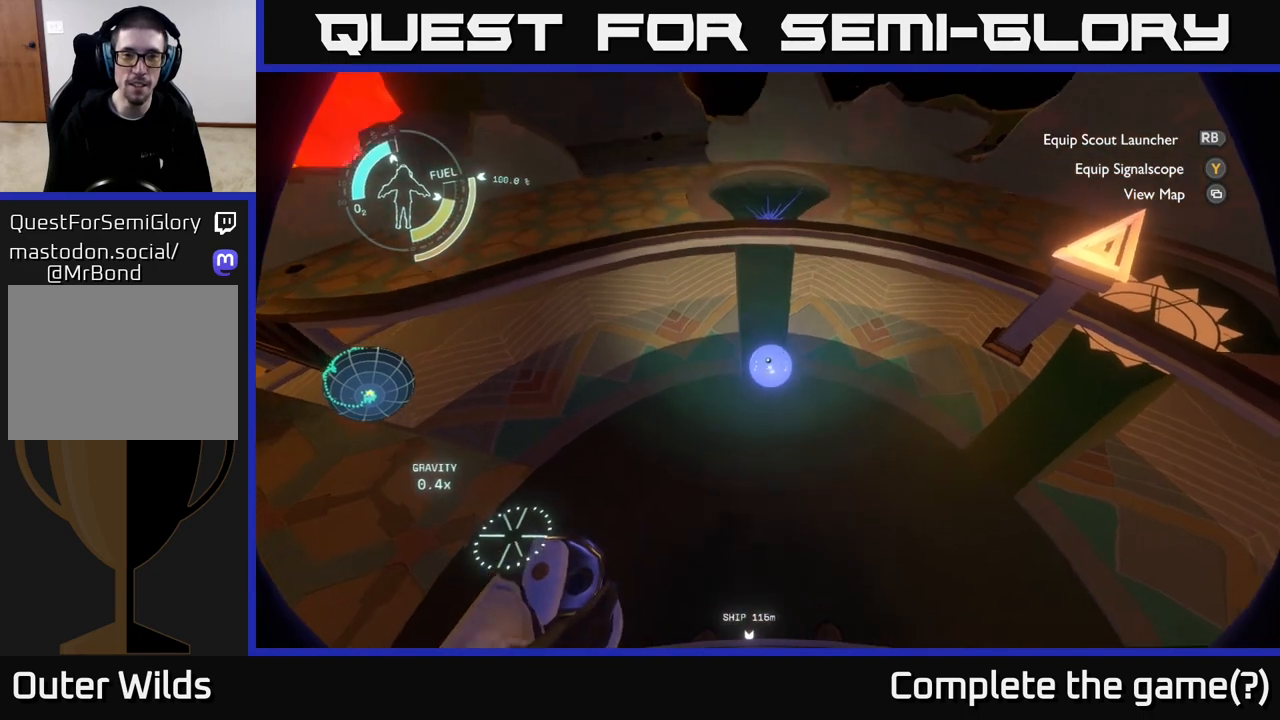
{"buttons": [], "left_stick": "center", "right_stick": "up", "events": []}
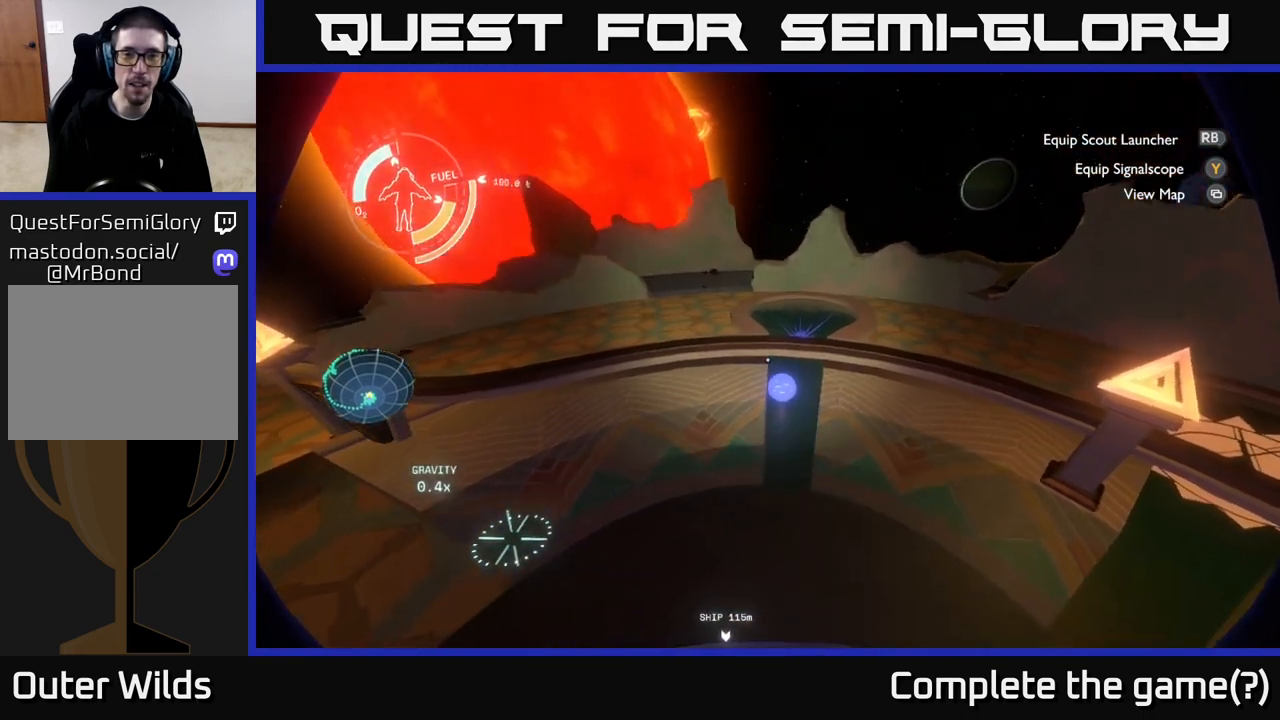
{"buttons": [], "left_stick": "center", "right_stick": "center", "events": [[400, "right_stick", "center"]]}
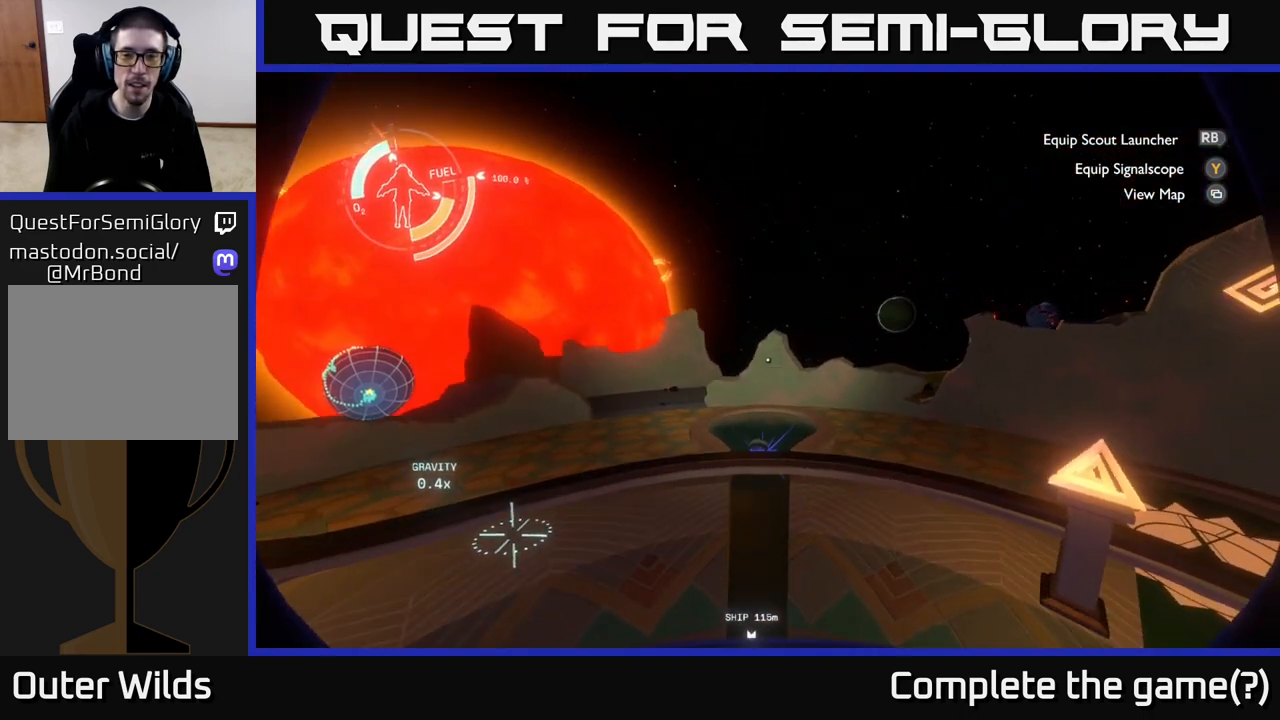
{"buttons": [], "left_stick": "center", "right_stick": "center", "events": []}
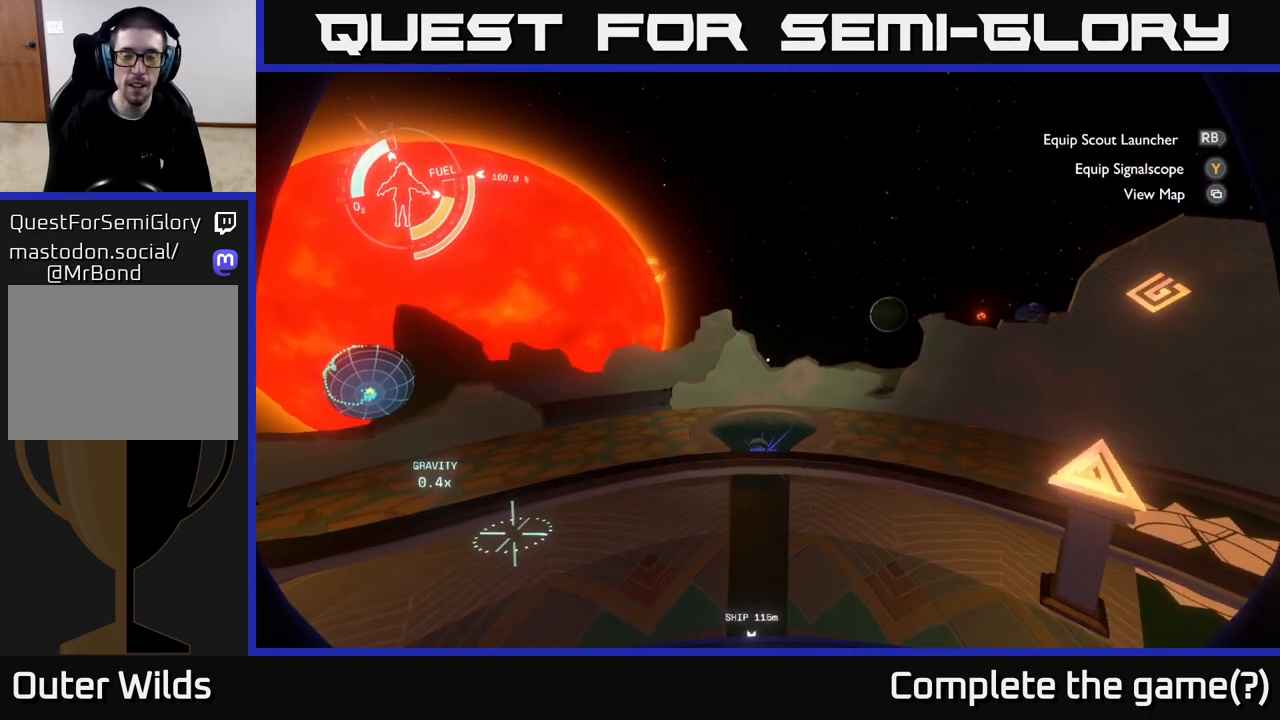
{"buttons": [], "left_stick": "center", "right_stick": "center", "events": []}
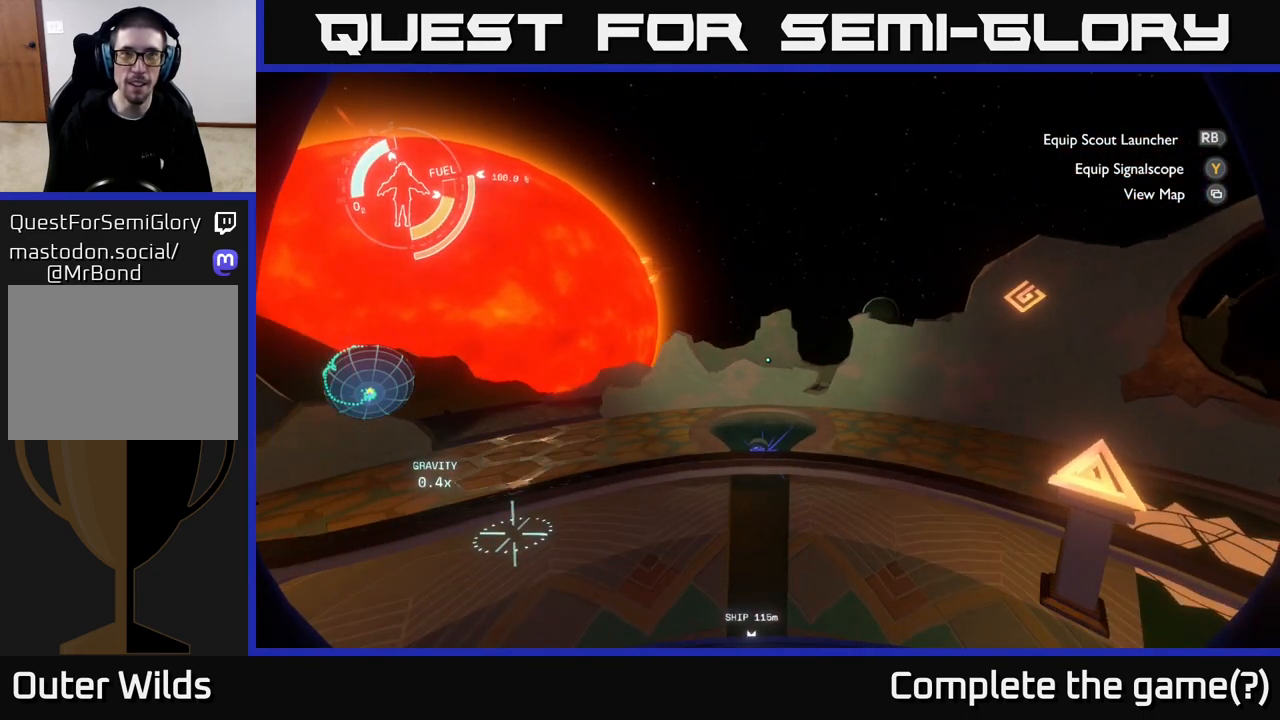
{"buttons": [], "left_stick": "center", "right_stick": "center", "events": []}
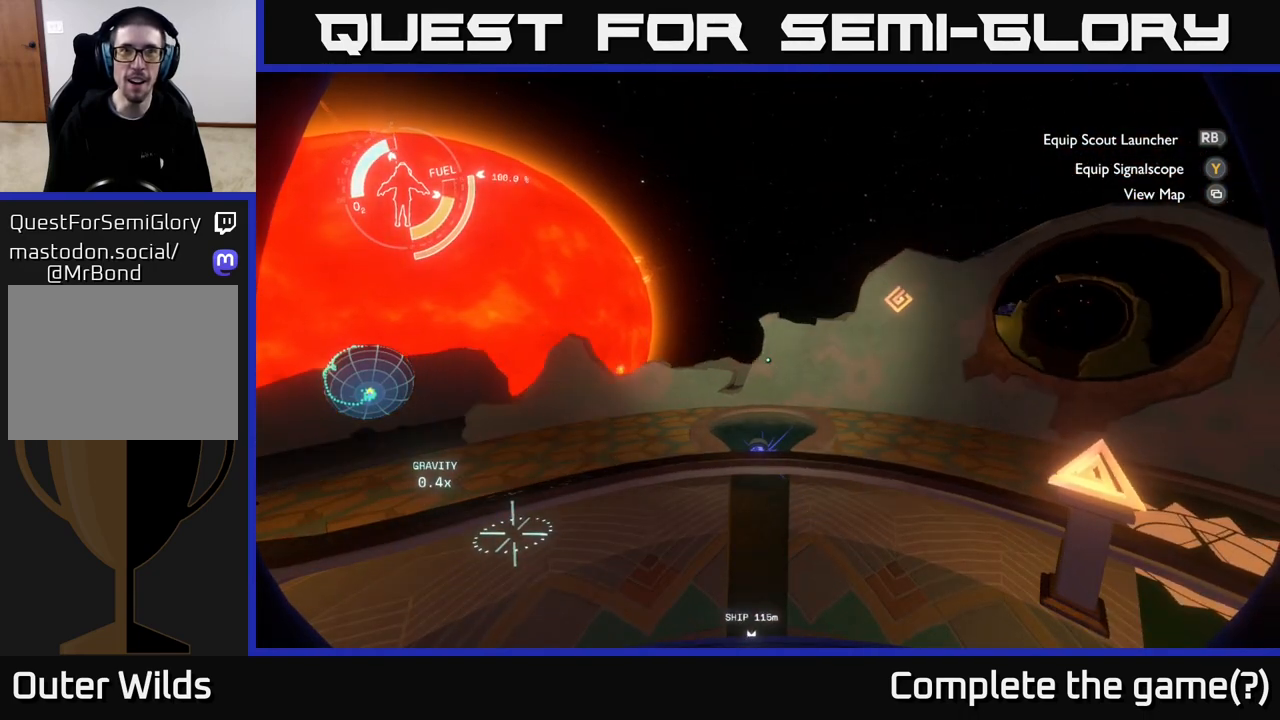
{"buttons": [], "left_stick": "center", "right_stick": "center", "events": [[150, "left_stick", "up"], [383, "left_stick", "center"]]}
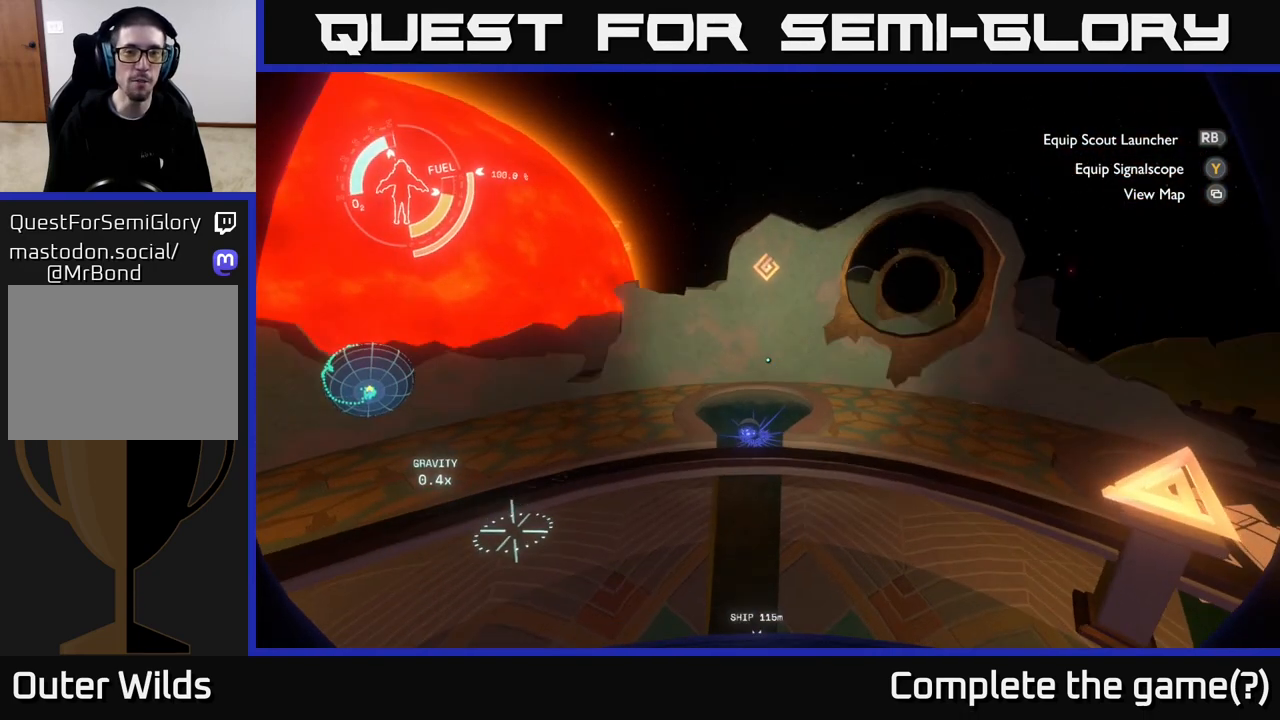
{"buttons": [], "left_stick": "up", "right_stick": "center", "events": [[133, "left_stick", "up"], [200, "left_stick", "center"], [350, "left_stick", "up"]]}
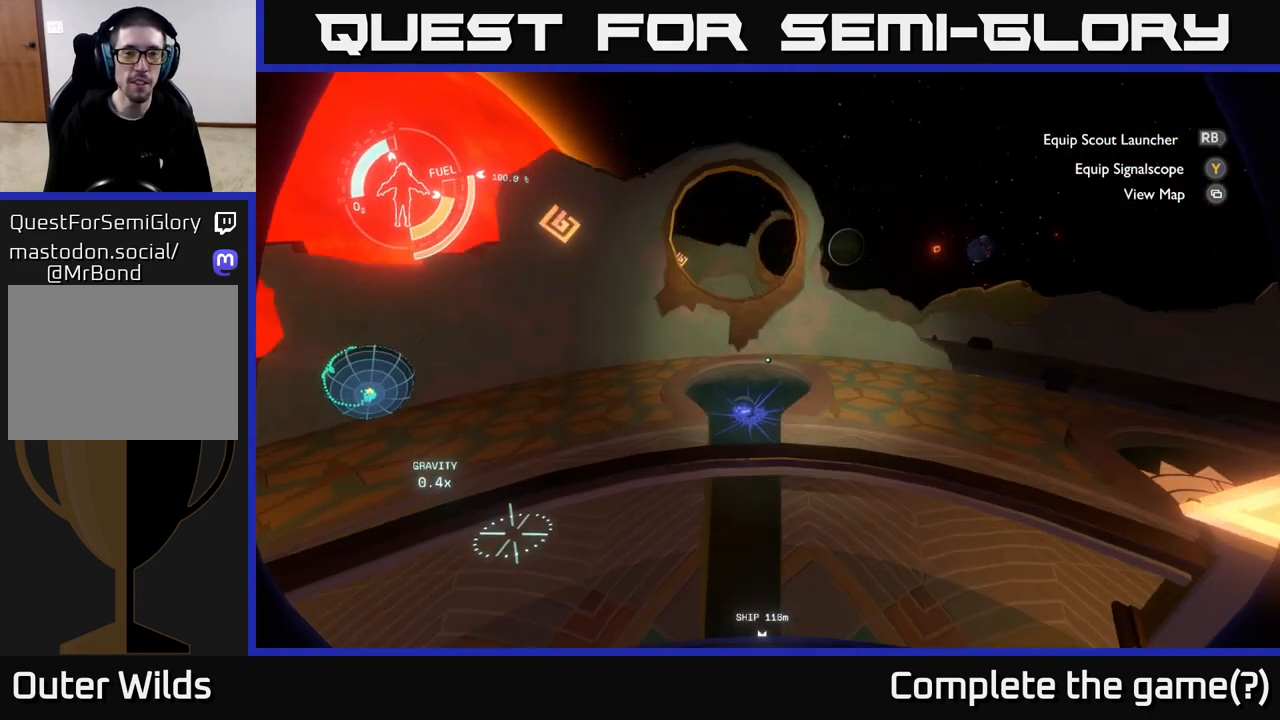
{"buttons": [], "left_stick": "center", "right_stick": "center", "events": [[33, "left_stick", "center"]]}
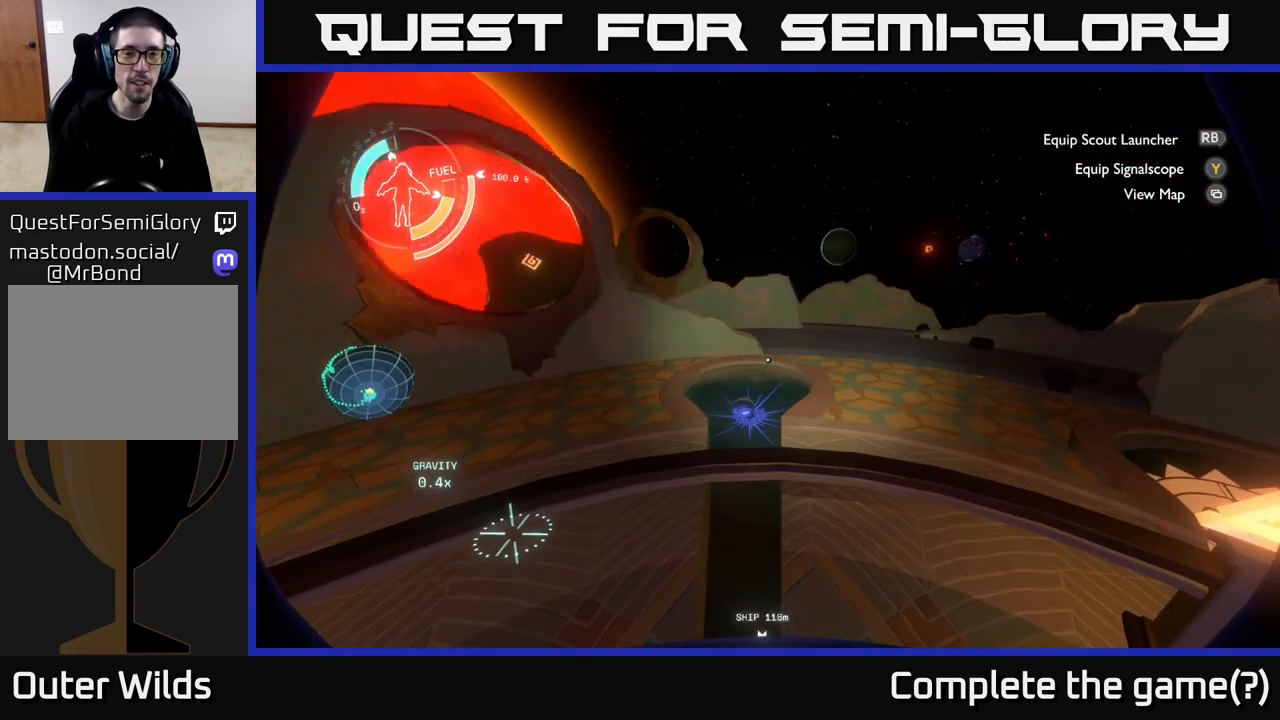
{"buttons": [], "left_stick": "center", "right_stick": "center", "events": []}
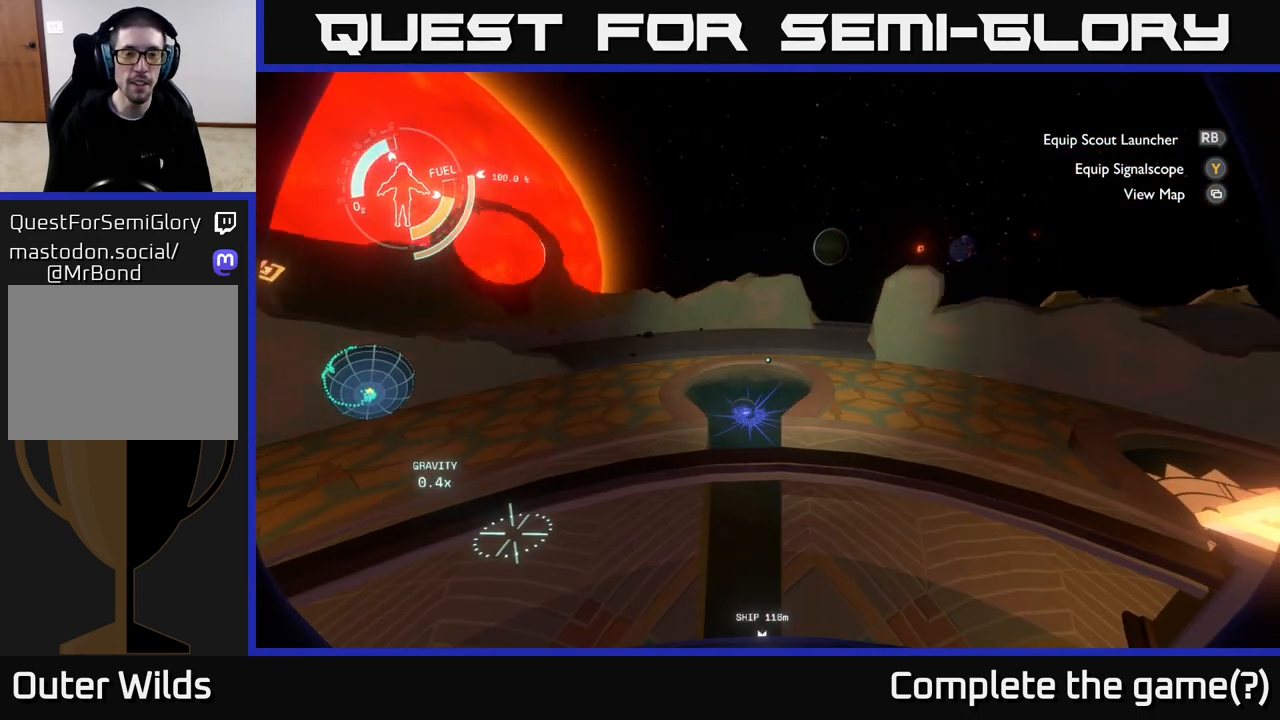
{"buttons": [], "left_stick": "center", "right_stick": "center", "events": []}
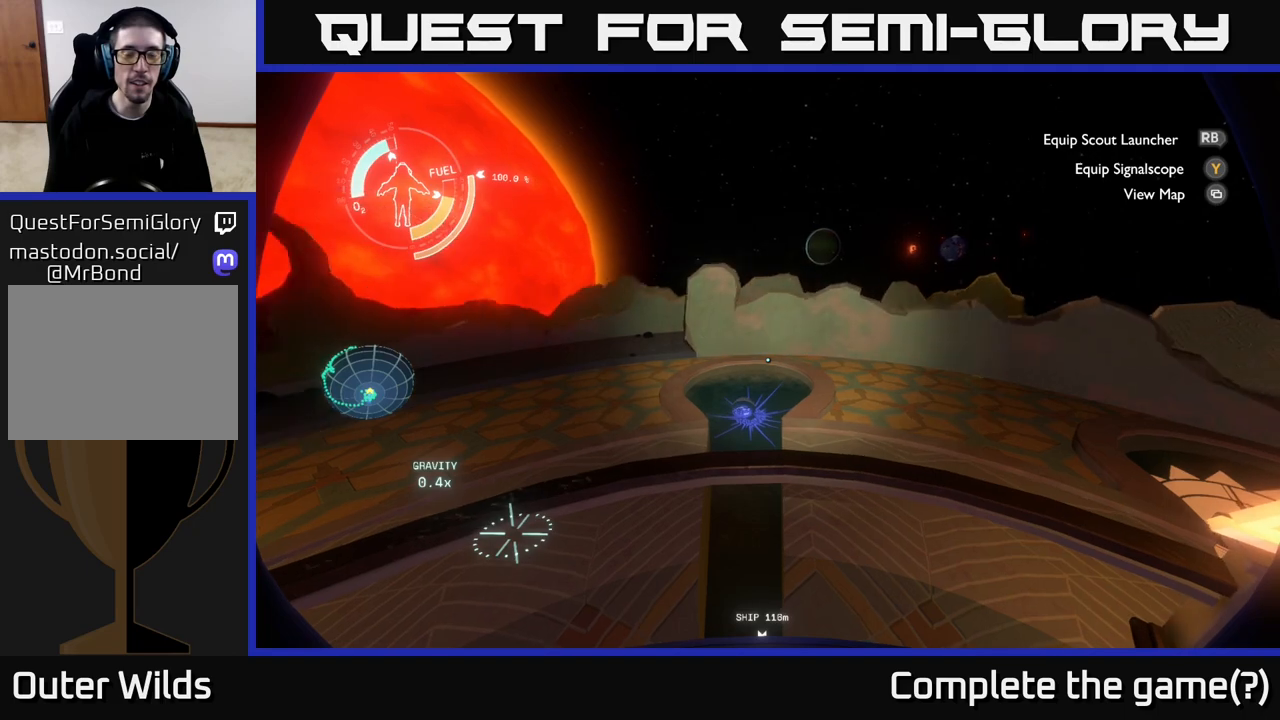
{"buttons": [], "left_stick": "center", "right_stick": "up-right", "events": [[33, "right_stick", "up"], [167, "right_stick", "center"], [483, "right_stick", "up-right"]]}
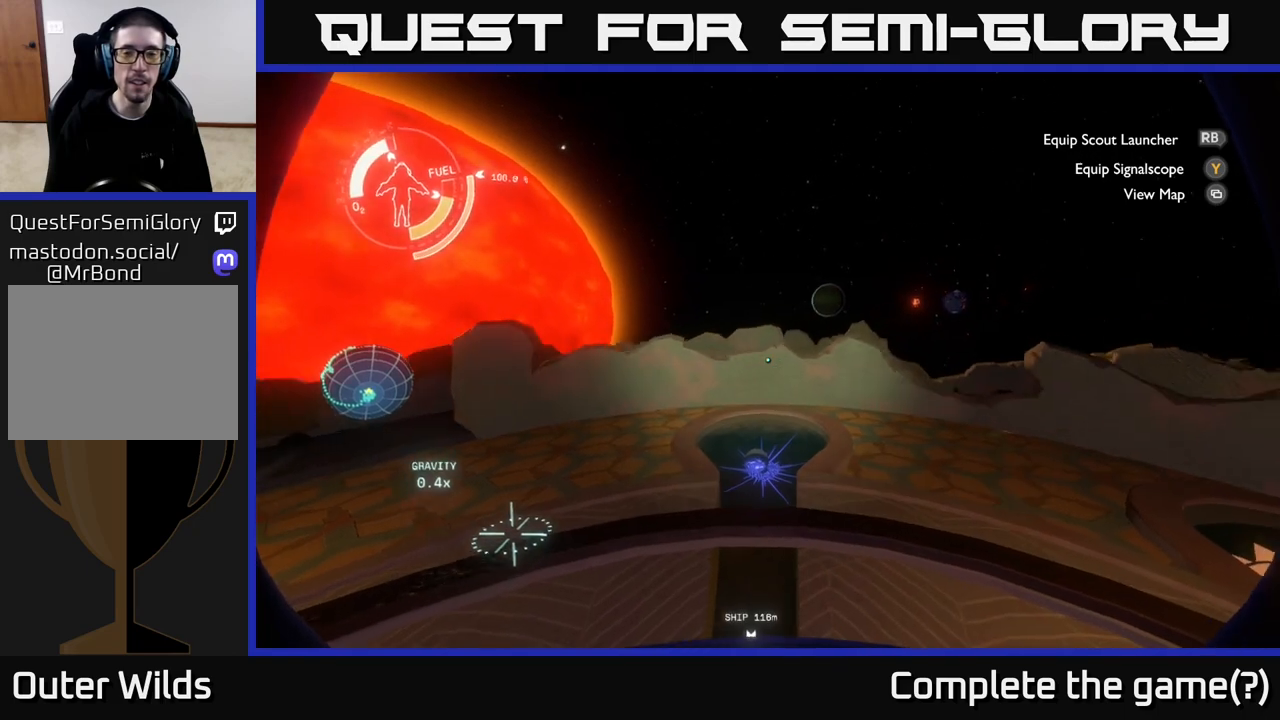
{"buttons": [], "left_stick": "center", "right_stick": "up", "events": [[117, "right_stick", "center"], [400, "right_stick", "up"]]}
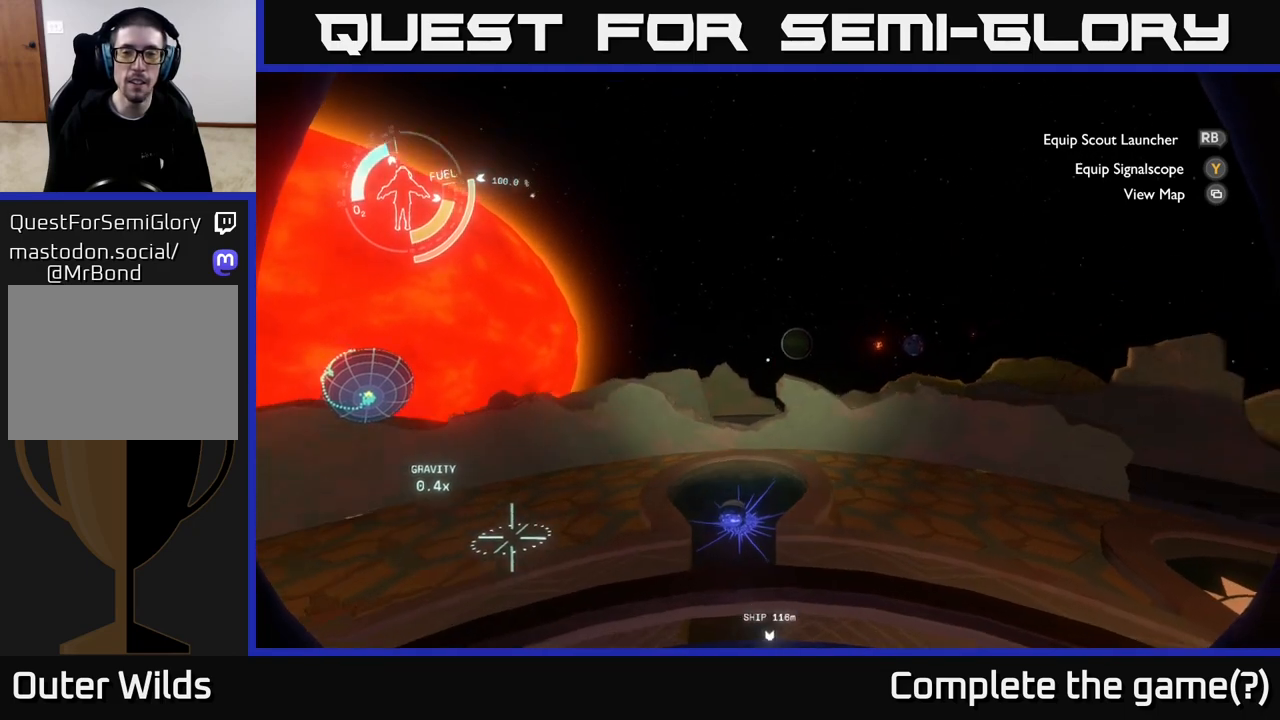
{"buttons": ["Y"], "left_stick": "center", "right_stick": "center", "events": [[33, "right_stick", "center"], [450, "Y", "down"]]}